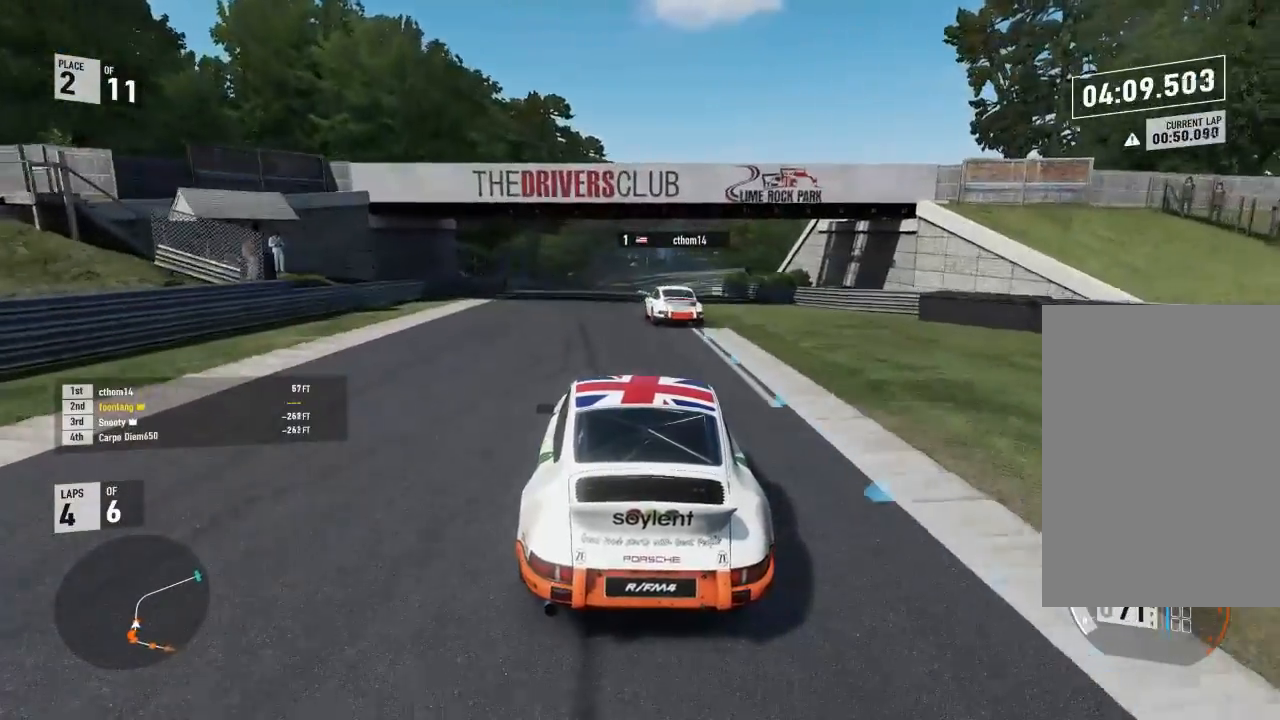
Gameplay with a controller (Xbox layout); each line is a JSON object with the inputs held at the frame after it. "events" lists button and stick changes between this image and that frame as [ms after this image, input, new state], when the widget could be followed in between.
{"buttons": ["R2"], "left_stick": "left", "right_stick": "center", "events": [[333, "left_stick", "center"], [433, "left_stick", "left"]]}
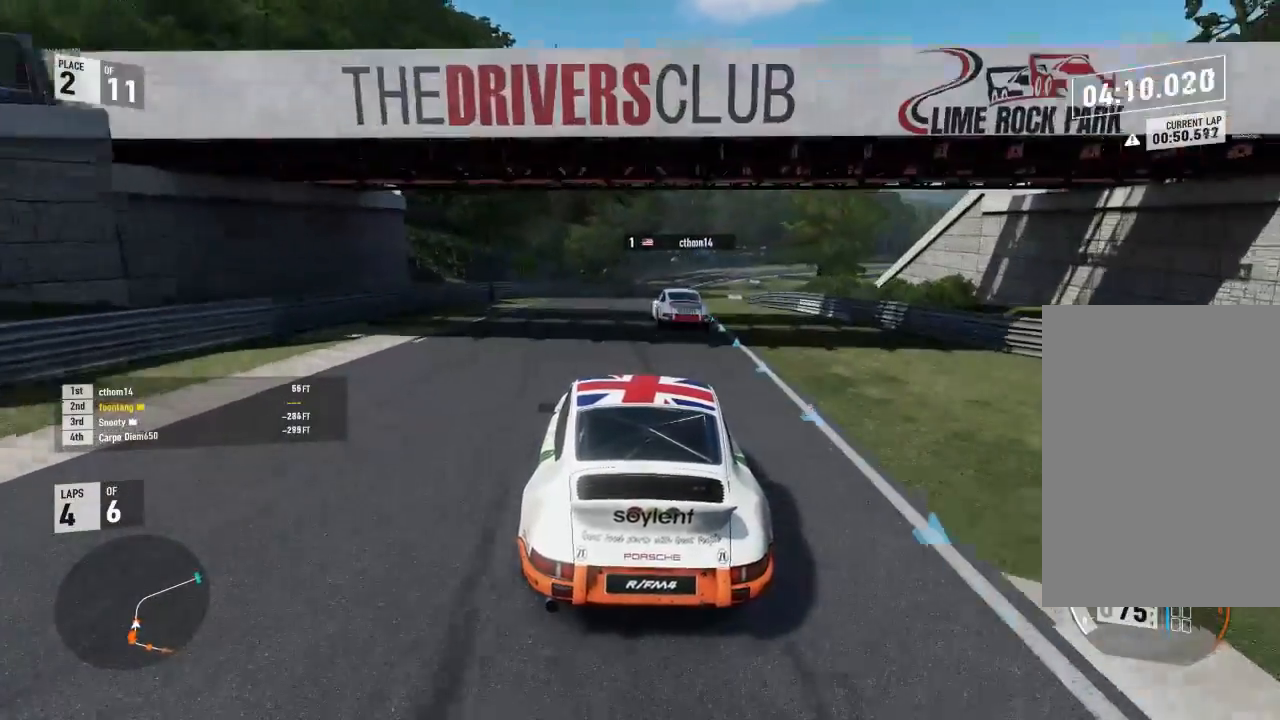
{"buttons": ["R2"], "left_stick": "center", "right_stick": "center", "events": [[200, "left_stick", "center"]]}
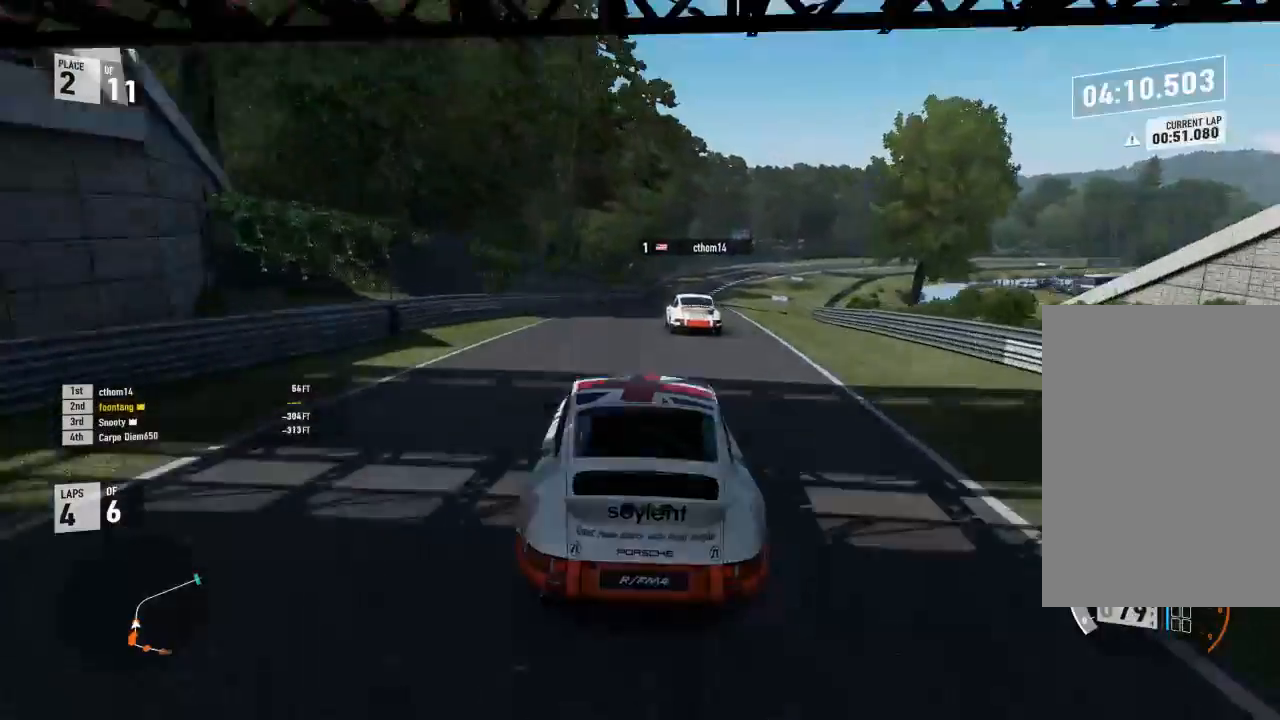
{"buttons": ["R2"], "left_stick": "center", "right_stick": "center", "events": [[200, "left_stick", "right"], [467, "left_stick", "center"]]}
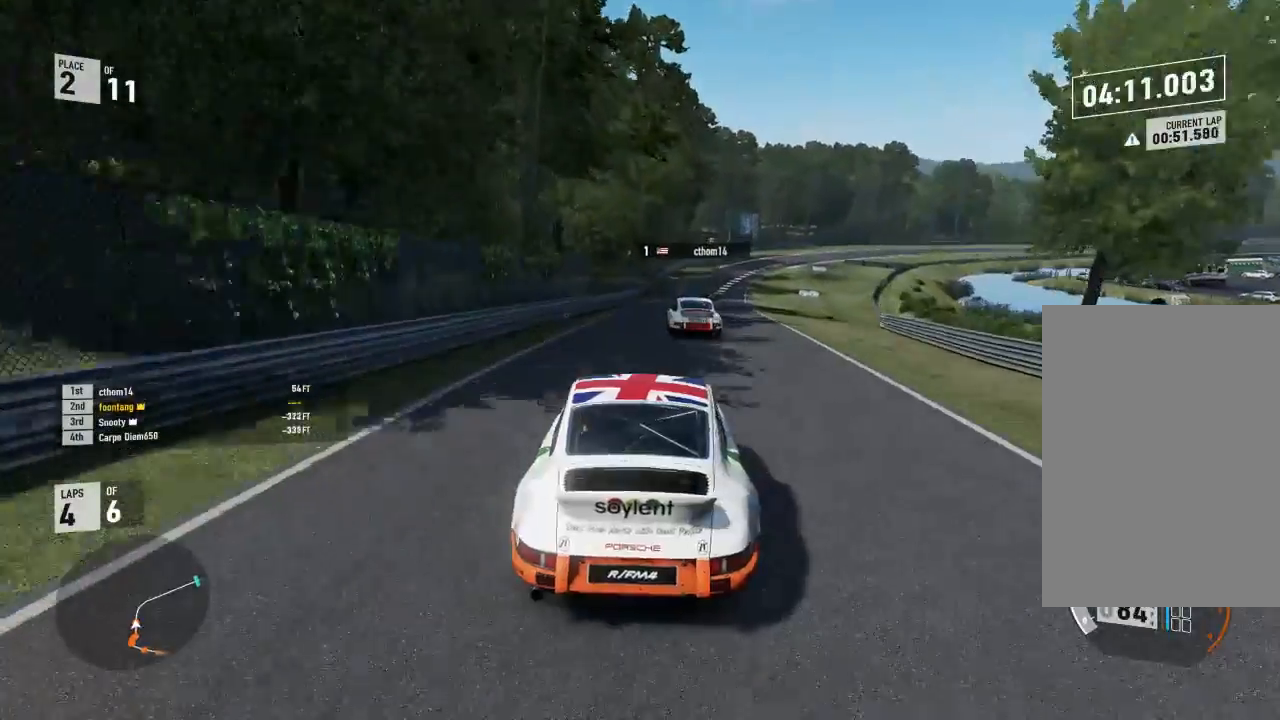
{"buttons": ["R2"], "left_stick": "center", "right_stick": "center", "events": [[167, "left_stick", "right"], [433, "left_stick", "center"]]}
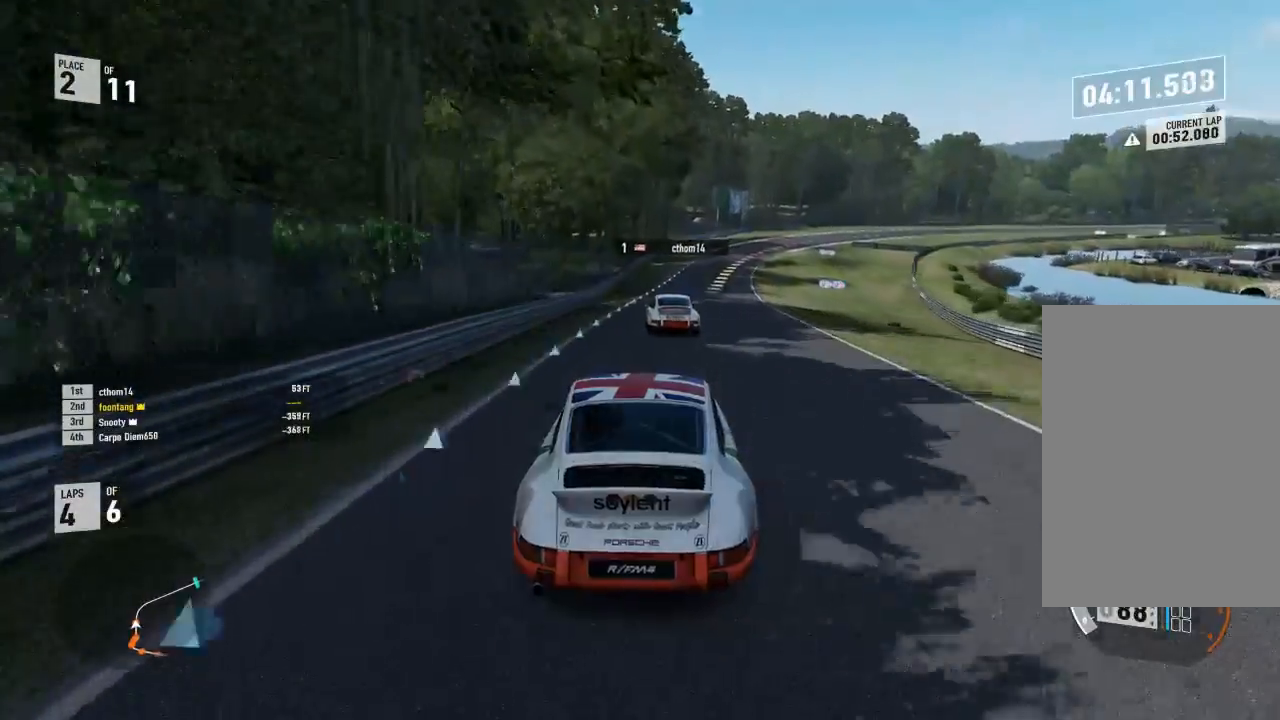
{"buttons": ["R2"], "left_stick": "center", "right_stick": "center", "events": [[100, "left_stick", "right"], [200, "A", "down"], [200, "B", "down"], [200, "R2", "up"], [267, "left_stick", "center"], [333, "A", "up"], [367, "B", "up"], [367, "R2", "down"]]}
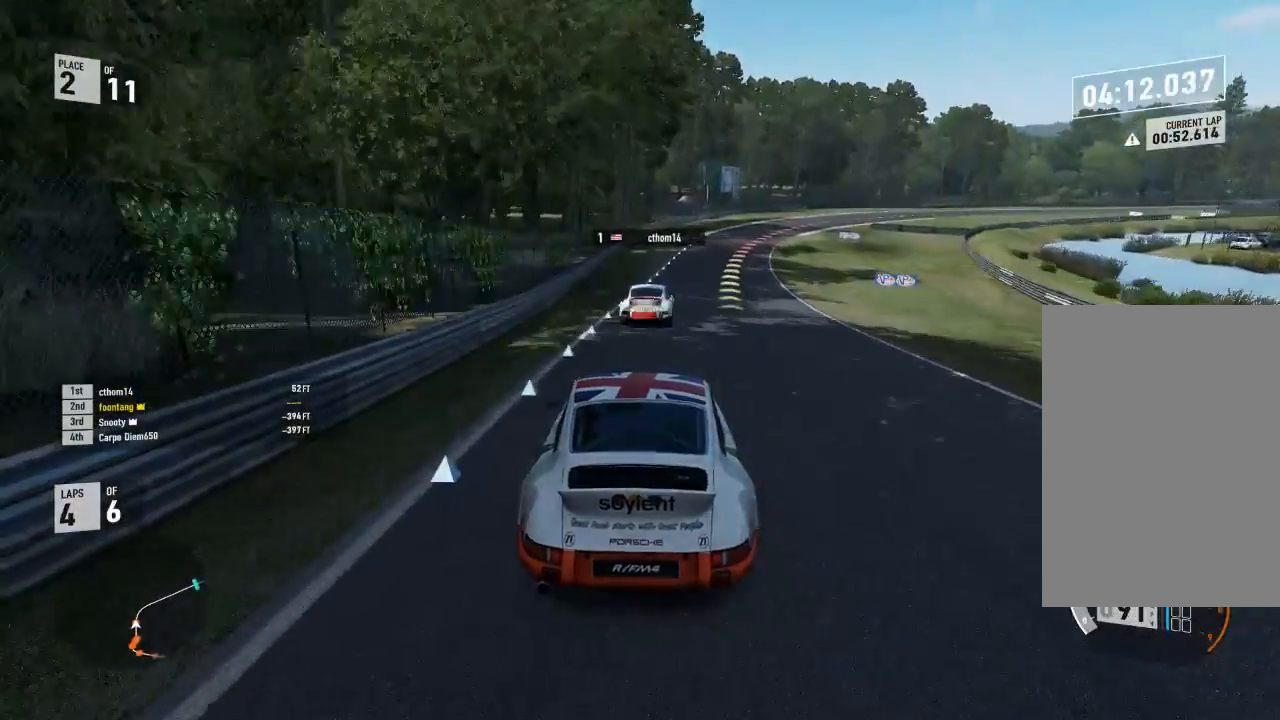
{"buttons": ["R2"], "left_stick": "right", "right_stick": "center", "events": [[167, "left_stick", "right"]]}
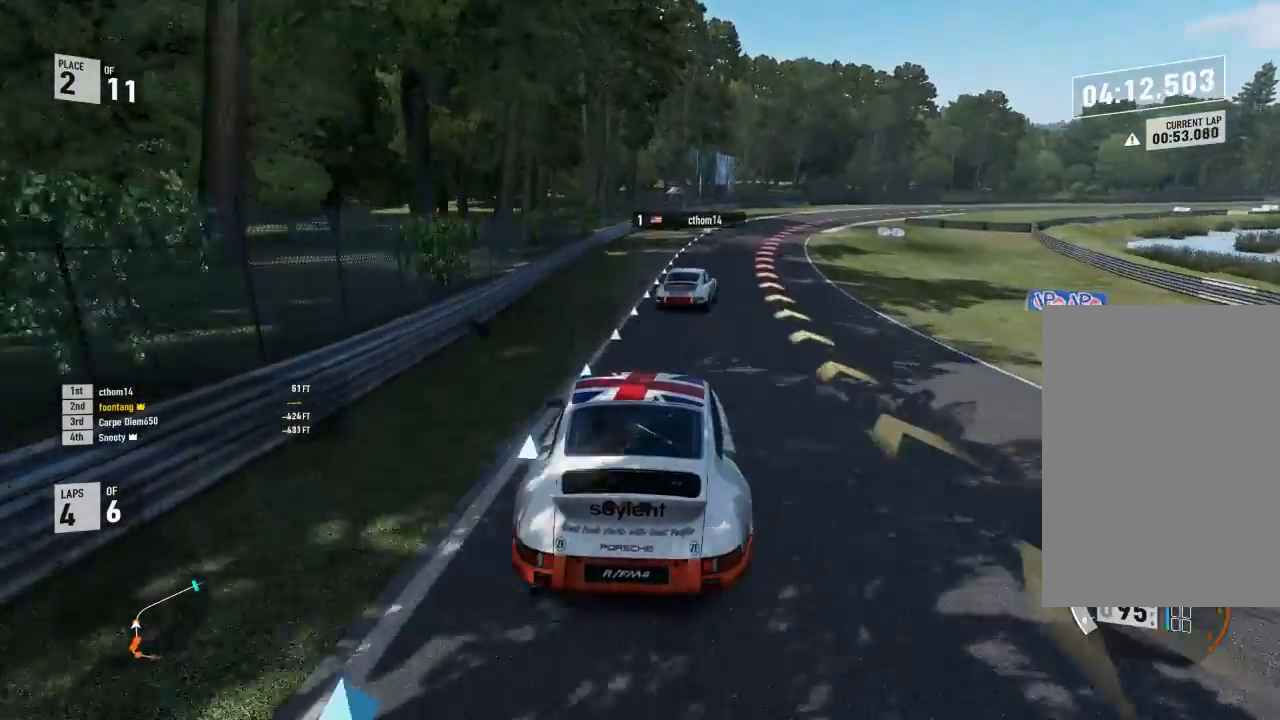
{"buttons": ["R2"], "left_stick": "right", "right_stick": "center", "events": []}
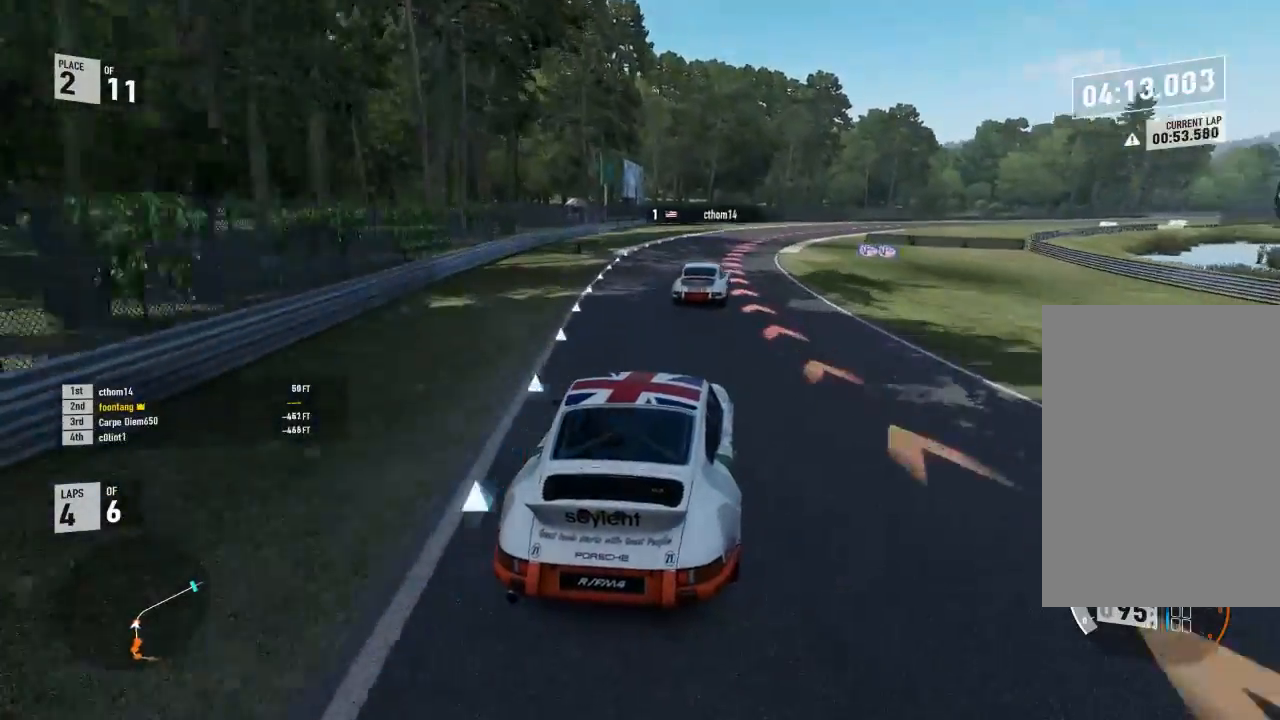
{"buttons": [], "left_stick": "right", "right_stick": "center", "events": [[233, "R2", "up"]]}
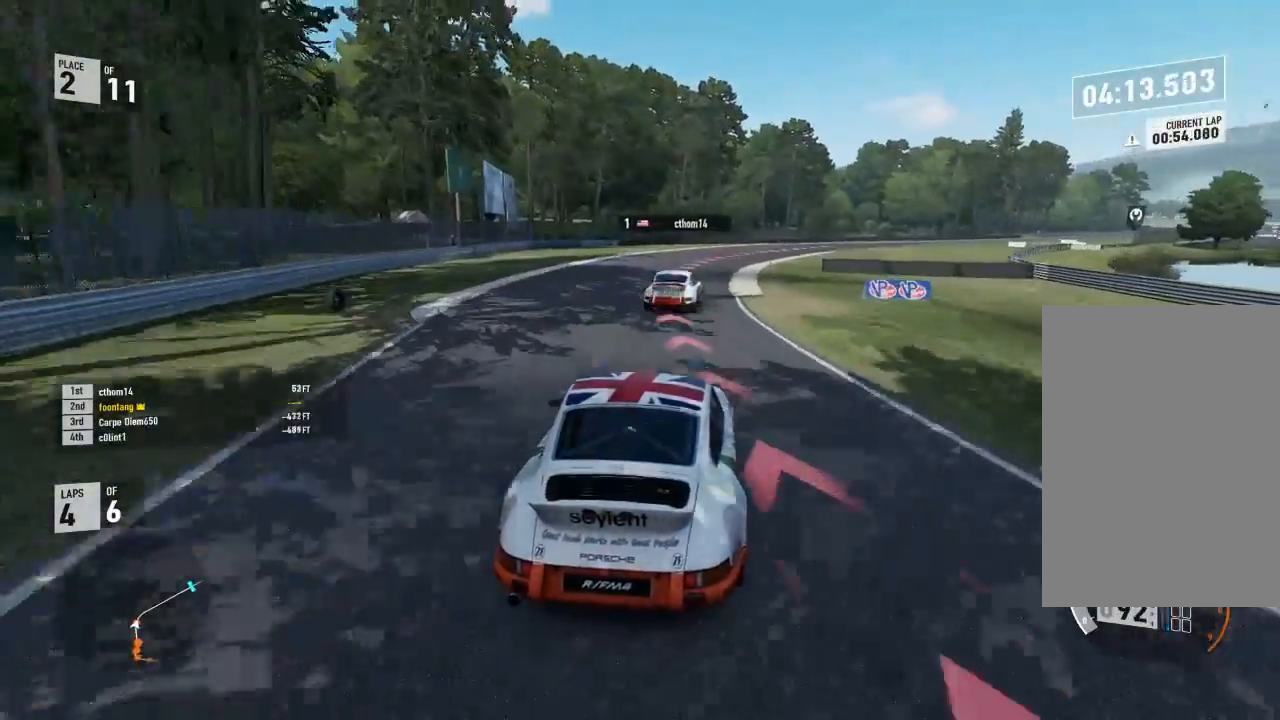
{"buttons": ["R2"], "left_stick": "right", "right_stick": "center", "events": [[300, "R2", "down"]]}
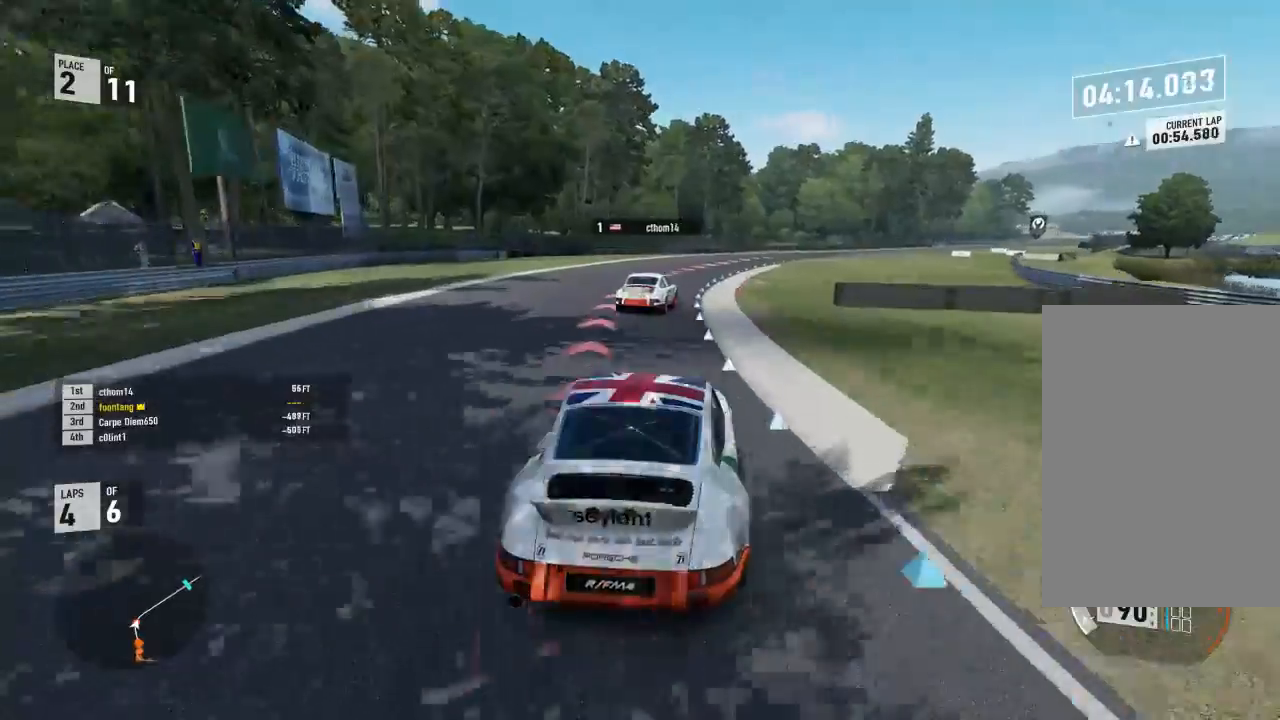
{"buttons": ["R2", "L3"], "left_stick": "right", "right_stick": "center", "events": [[100, "L3", "down"]]}
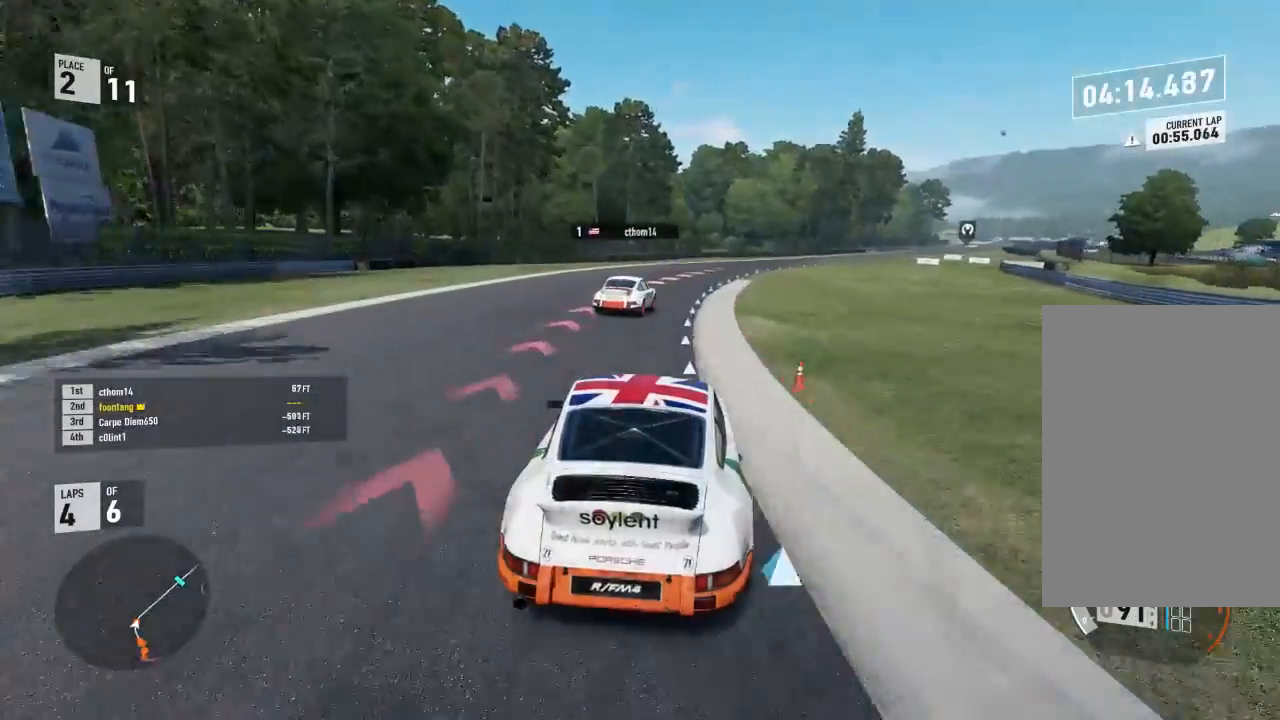
{"buttons": ["R2", "L3"], "left_stick": "down-right", "right_stick": "center", "events": [[33, "L3", "up"], [33, "left_stick", "center"], [100, "left_stick", "right"], [167, "left_stick", "down-right"], [300, "L3", "down"]]}
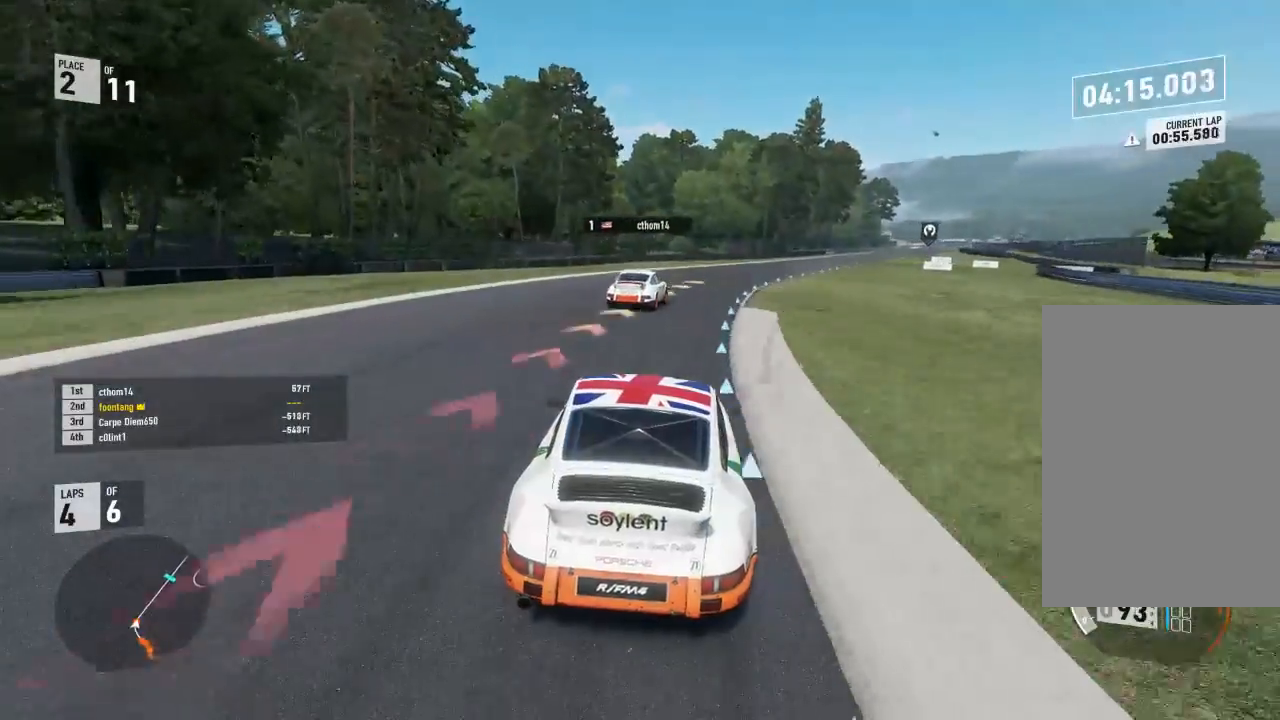
{"buttons": ["R2"], "left_stick": "right", "right_stick": "center", "events": [[333, "L3", "up"], [333, "left_stick", "center"], [400, "left_stick", "right"]]}
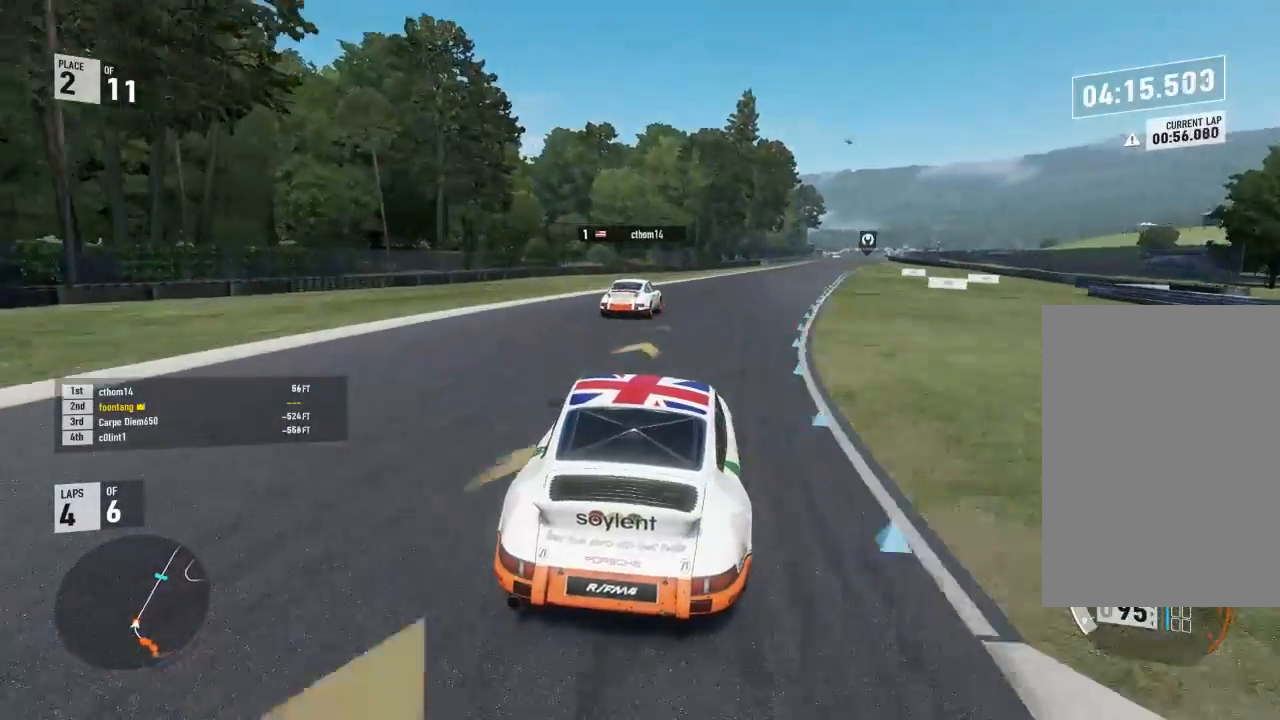
{"buttons": ["R2"], "left_stick": "down-right", "right_stick": "center", "events": [[167, "left_stick", "center"], [233, "left_stick", "down-right"]]}
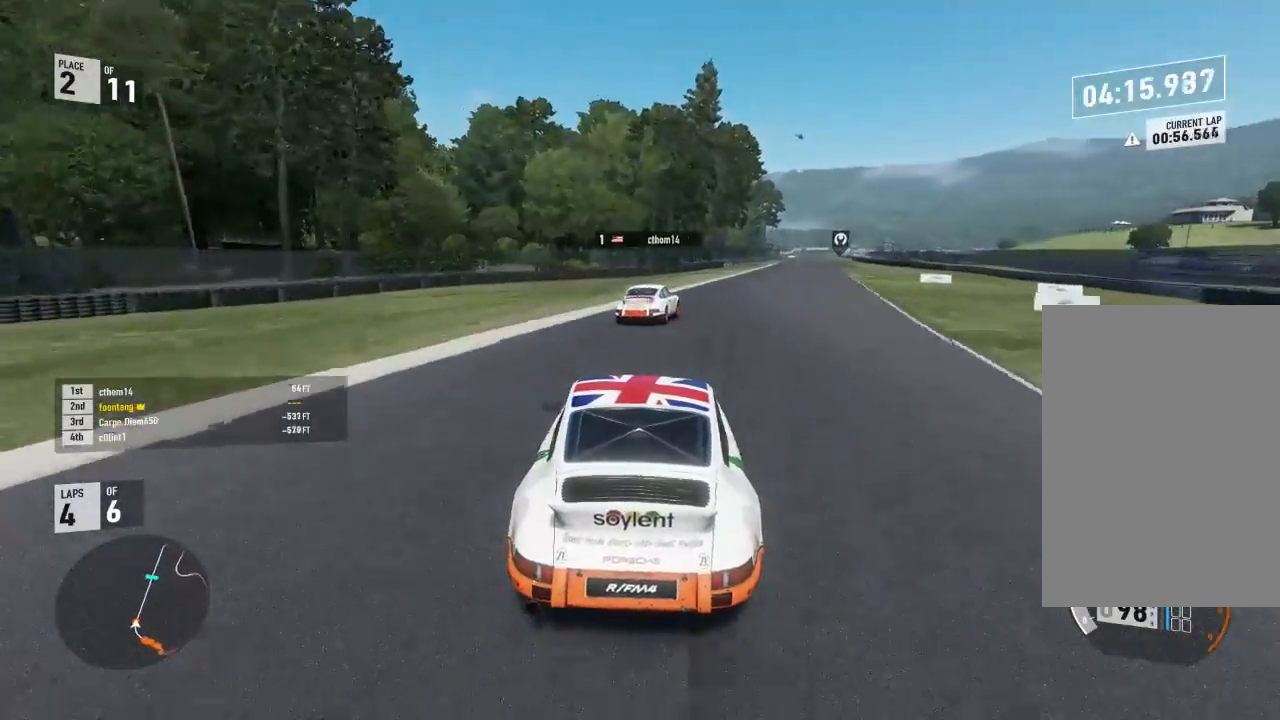
{"buttons": ["R2", "L3"], "left_stick": "down-right", "right_stick": "center", "events": [[100, "L3", "down"]]}
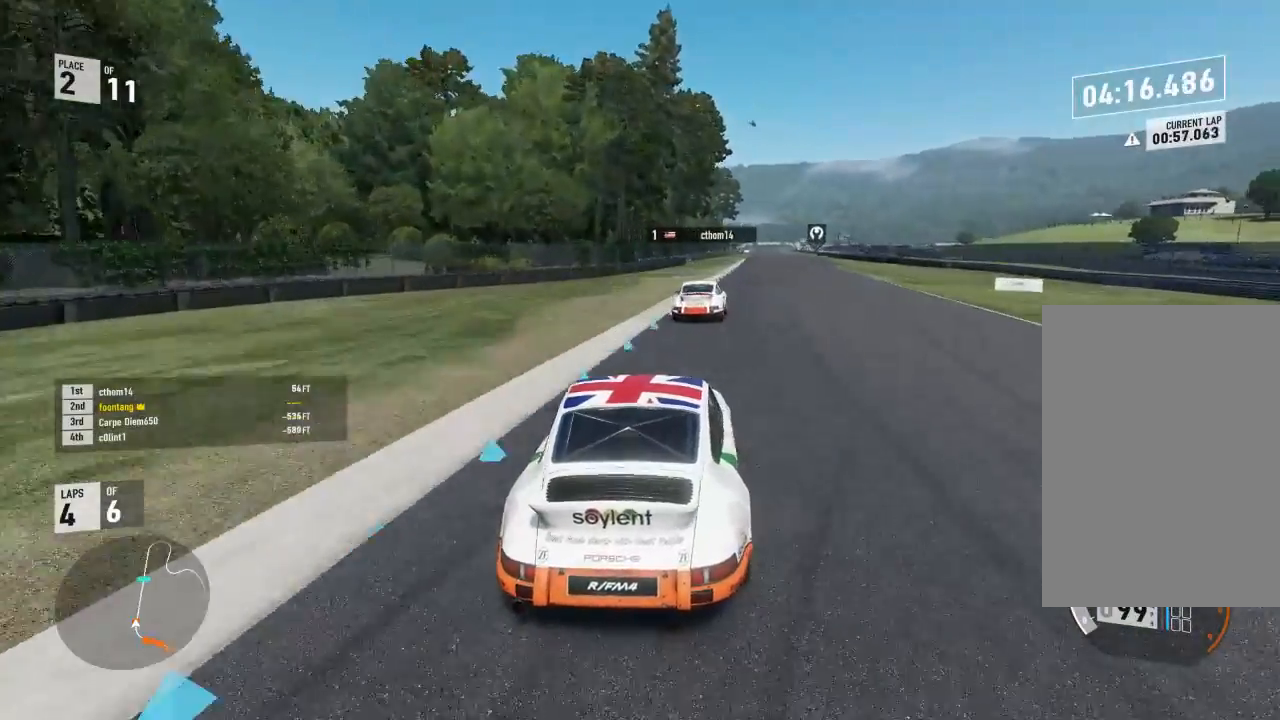
{"buttons": ["R2"], "left_stick": "down-right", "right_stick": "center", "events": [[100, "L3", "up"], [100, "left_stick", "center"], [200, "left_stick", "down-right"]]}
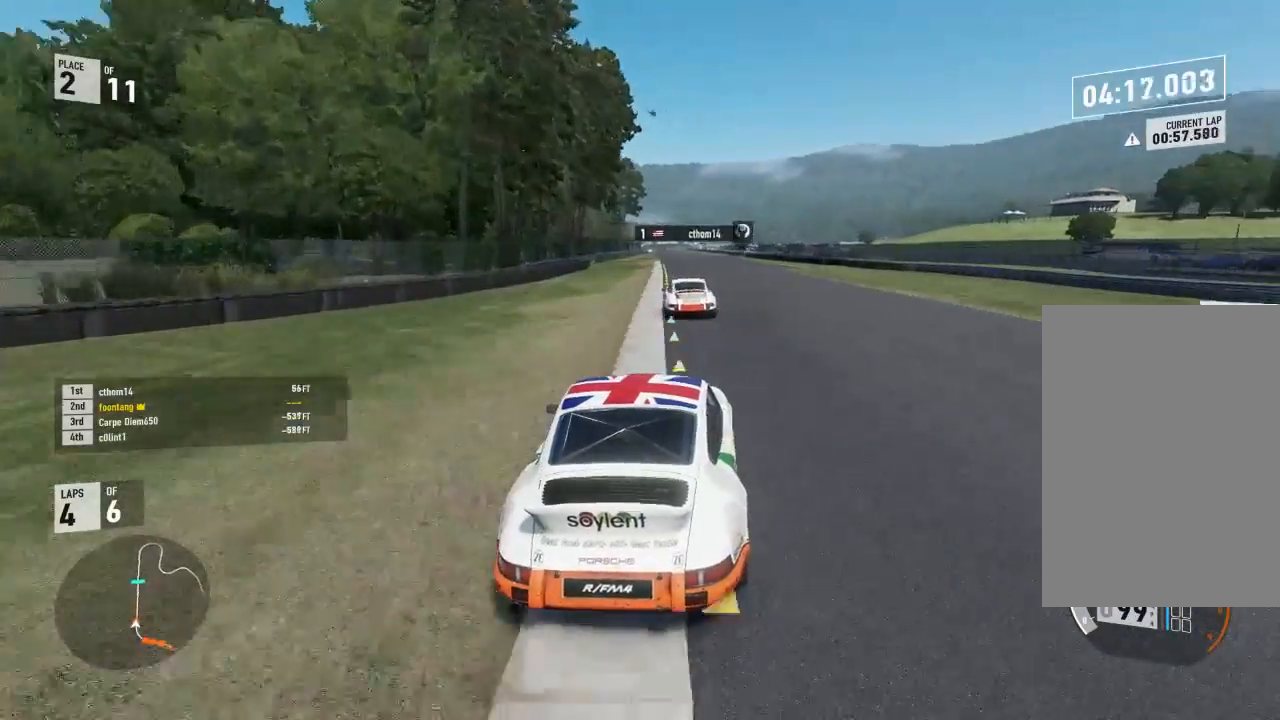
{"buttons": ["R2"], "left_stick": "up-left", "right_stick": "center", "events": [[400, "left_stick", "center"], [500, "left_stick", "up-left"]]}
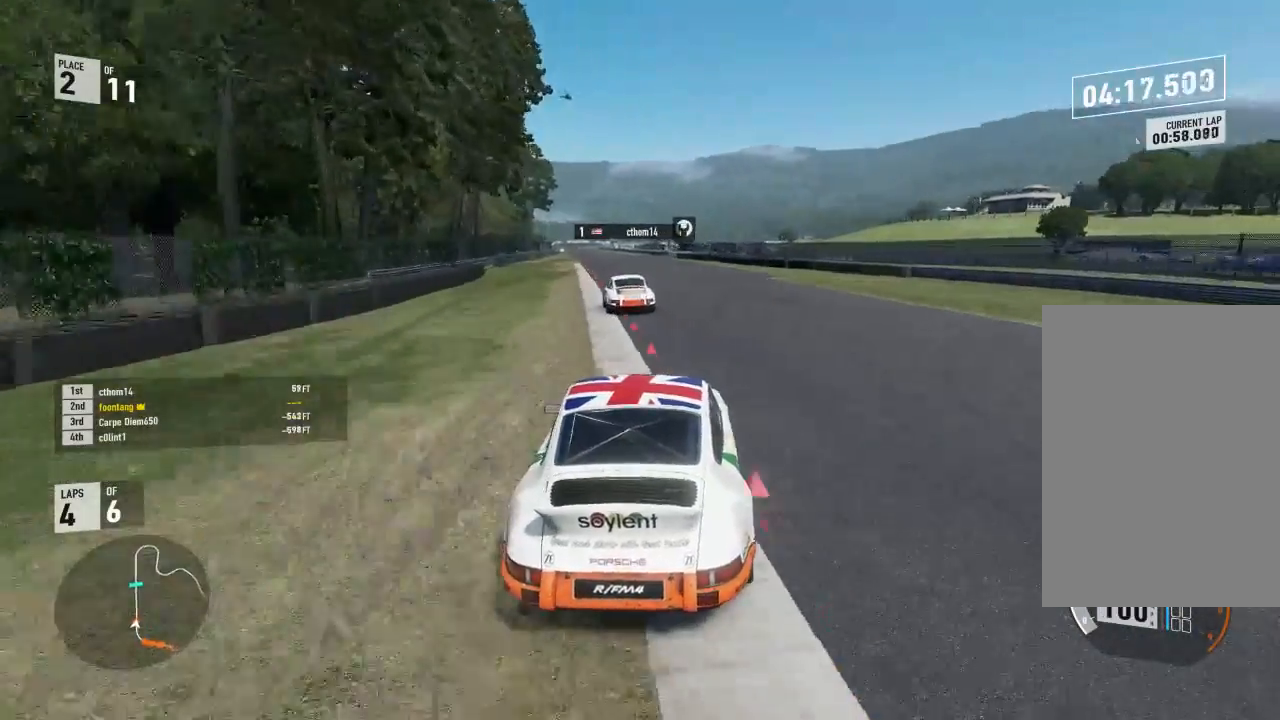
{"buttons": ["R2"], "left_stick": "down-right", "right_stick": "center", "events": [[33, "L3", "down"], [267, "L3", "up"], [333, "left_stick", "down-right"]]}
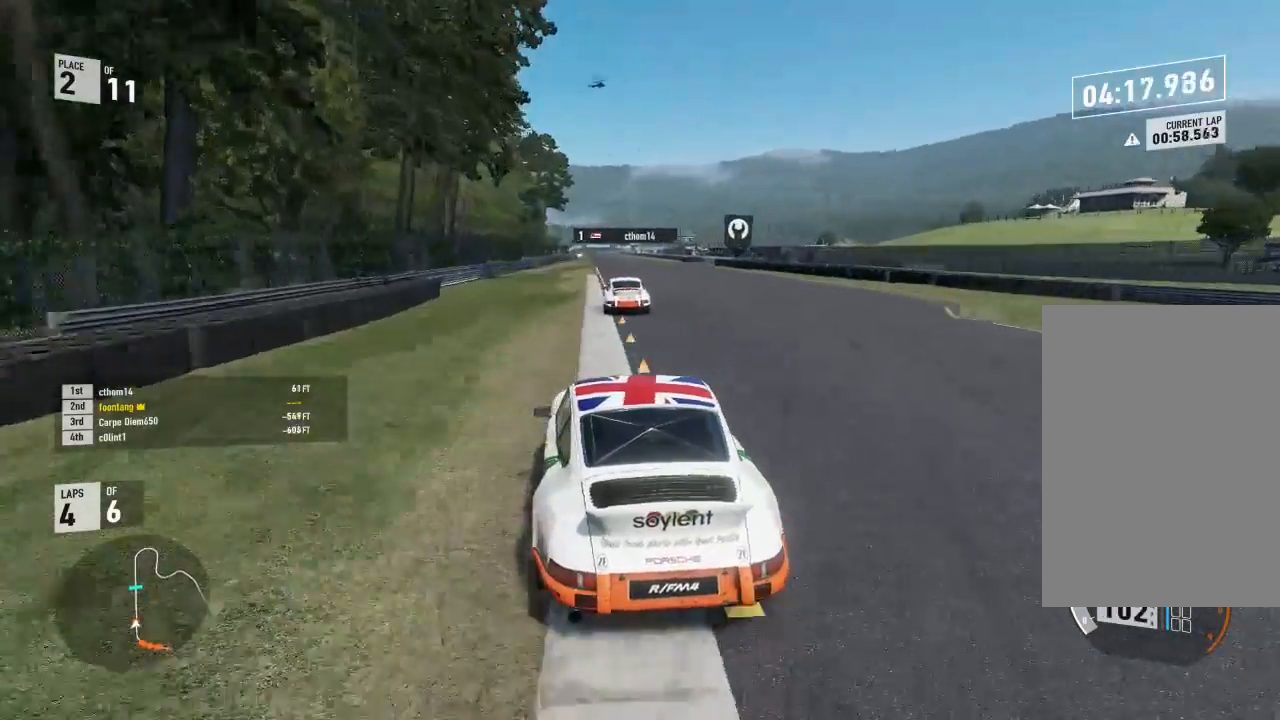
{"buttons": ["R2"], "left_stick": "center", "right_stick": "center", "events": [[100, "L3", "down"], [400, "L3", "up"], [400, "left_stick", "center"]]}
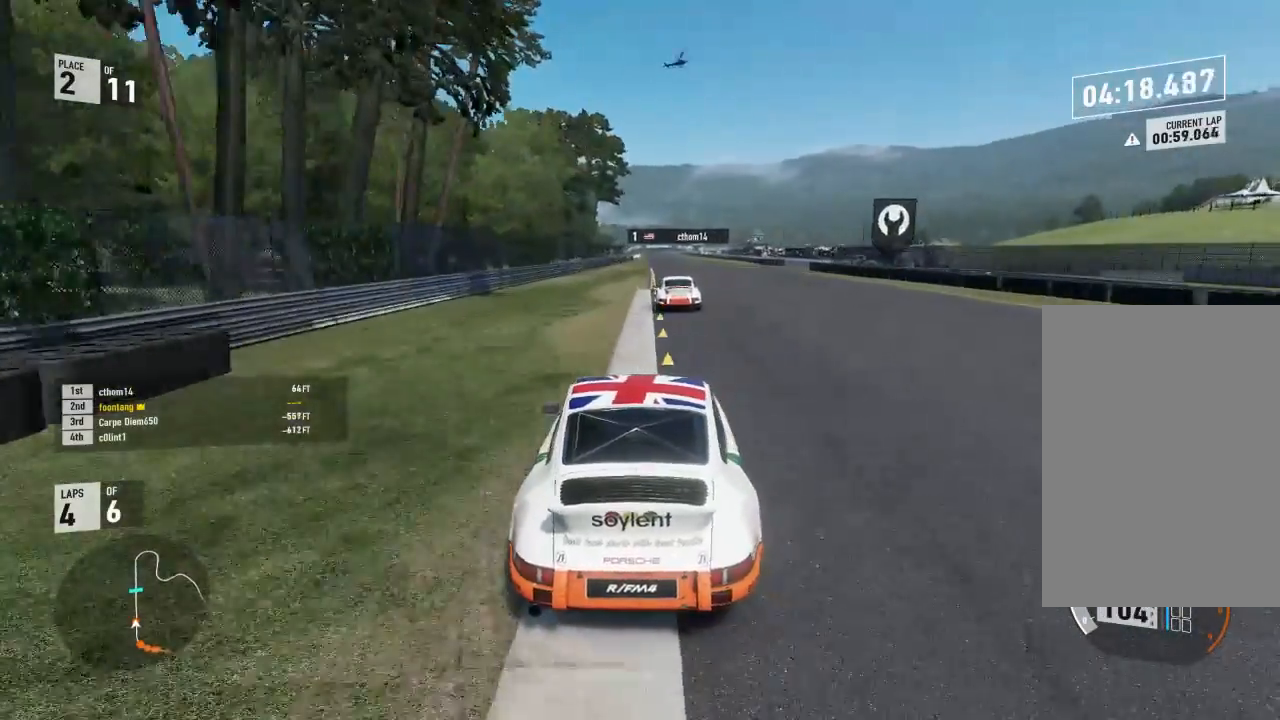
{"buttons": ["R2"], "left_stick": "up-left", "right_stick": "center", "events": [[200, "left_stick", "right"], [333, "left_stick", "center"], [433, "left_stick", "up-left"]]}
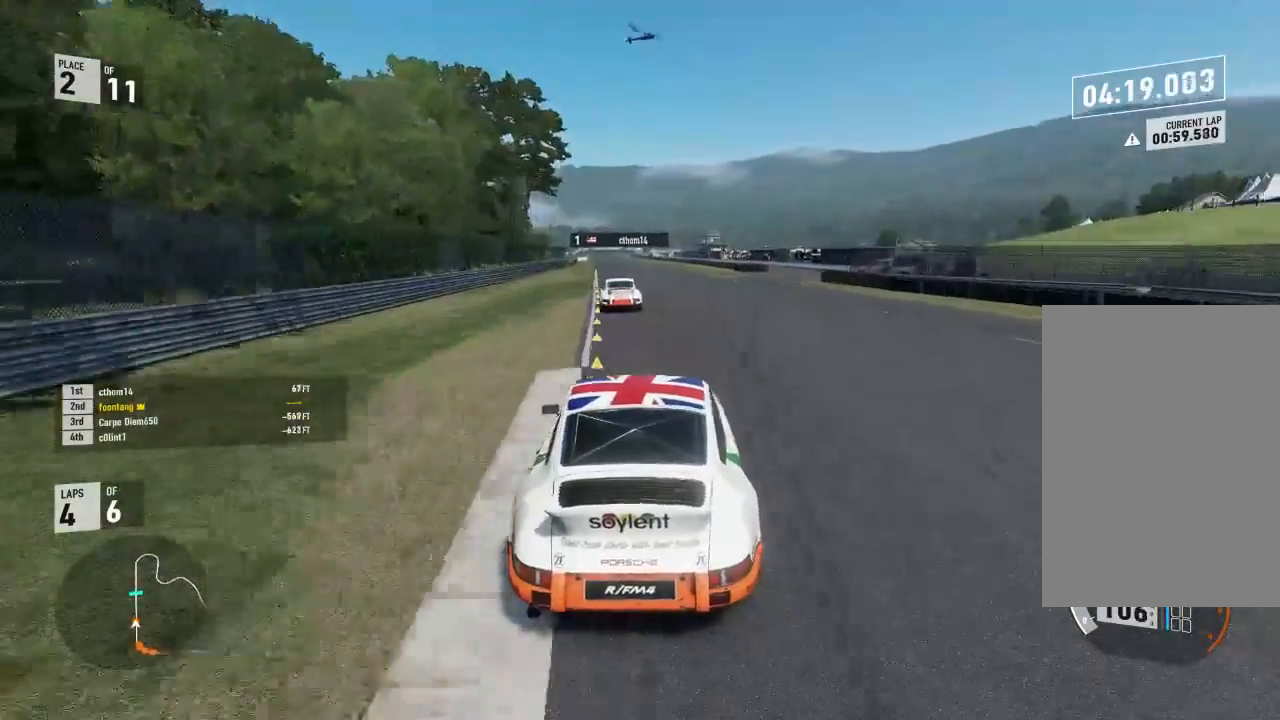
{"buttons": ["R2"], "left_stick": "center", "right_stick": "center", "events": [[33, "left_stick", "center"], [167, "left_stick", "up-left"], [467, "left_stick", "center"]]}
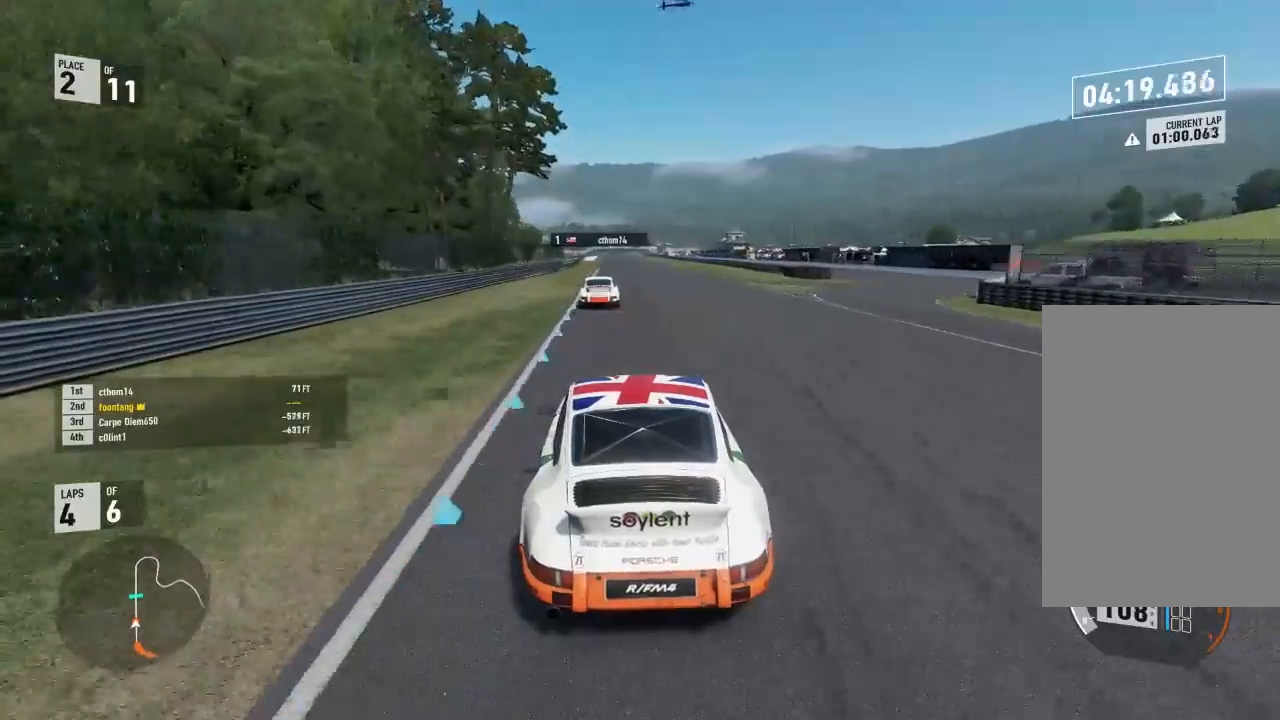
{"buttons": ["R2"], "left_stick": "center", "right_stick": "center", "events": [[133, "left_stick", "left"], [433, "left_stick", "center"]]}
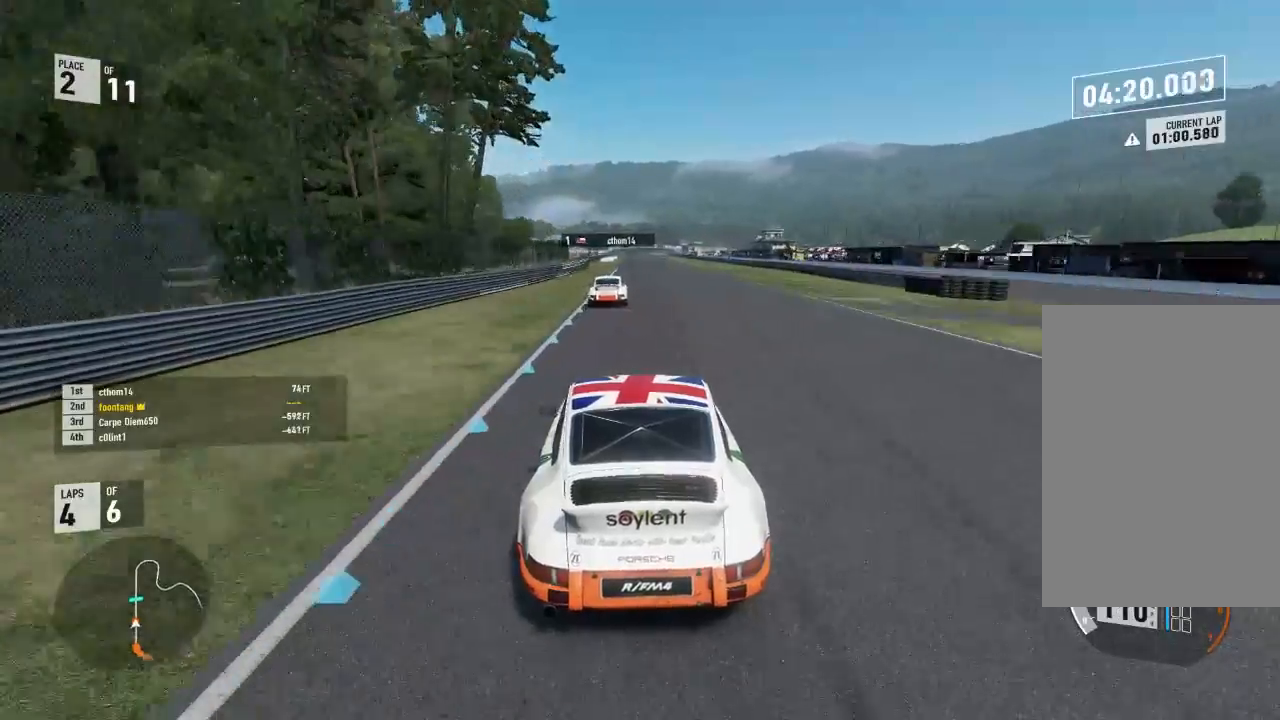
{"buttons": ["R2"], "left_stick": "center", "right_stick": "center", "events": [[333, "left_stick", "up-left"], [467, "left_stick", "center"]]}
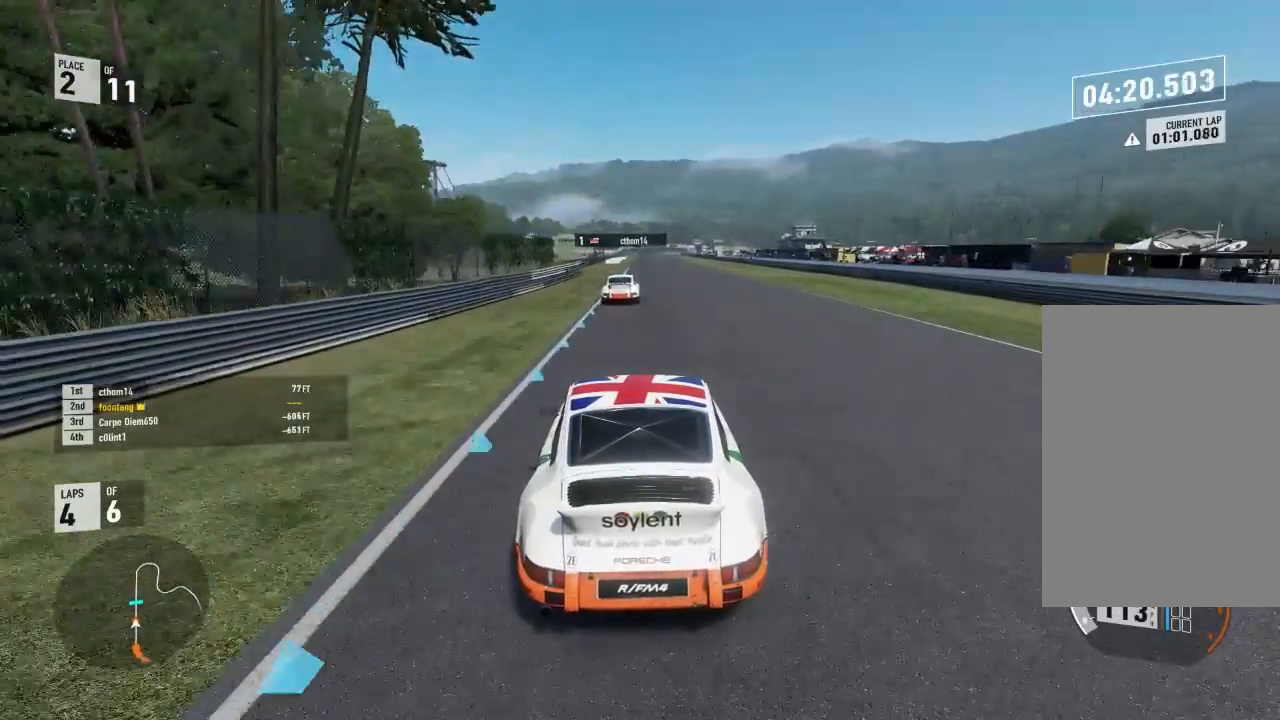
{"buttons": ["R2"], "left_stick": "center", "right_stick": "center", "events": [[367, "left_stick", "right"], [500, "left_stick", "center"]]}
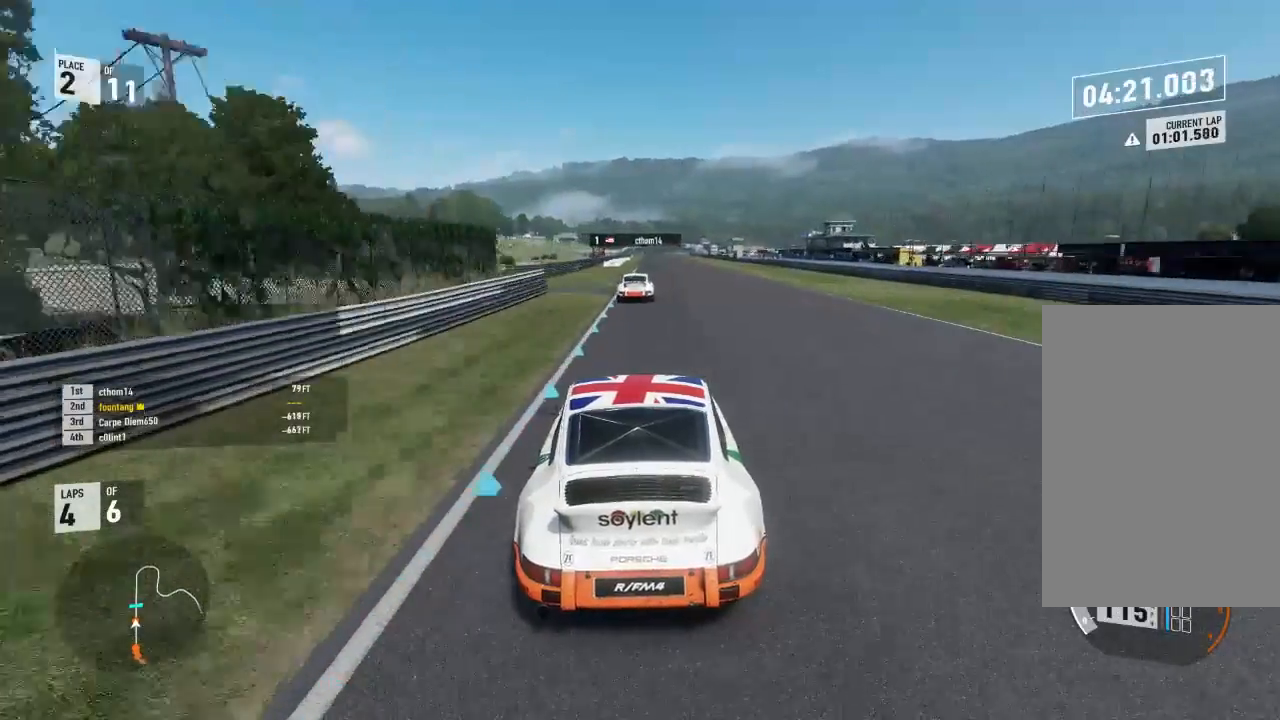
{"buttons": ["R2"], "left_stick": "center", "right_stick": "center", "events": [[333, "left_stick", "right"], [467, "left_stick", "center"]]}
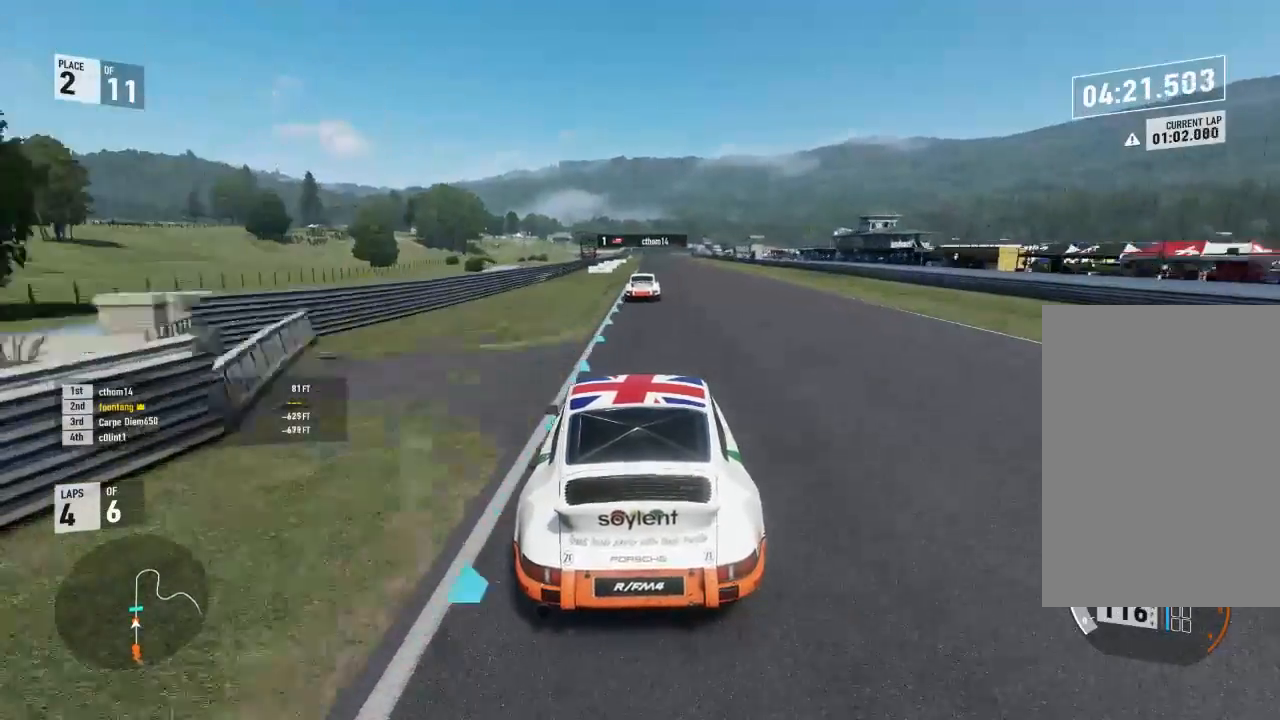
{"buttons": ["R2"], "left_stick": "right", "right_stick": "center", "events": [[367, "left_stick", "right"]]}
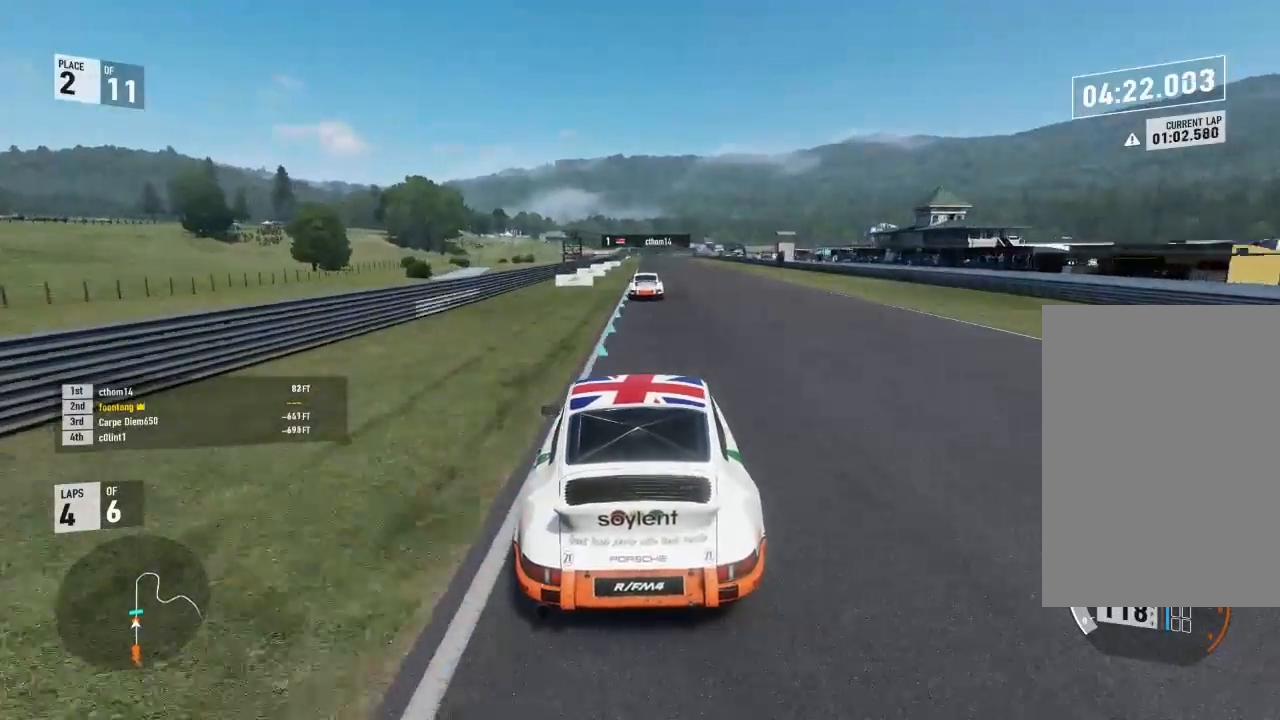
{"buttons": ["R2"], "left_stick": "right", "right_stick": "center", "events": [[33, "left_stick", "center"], [500, "left_stick", "right"]]}
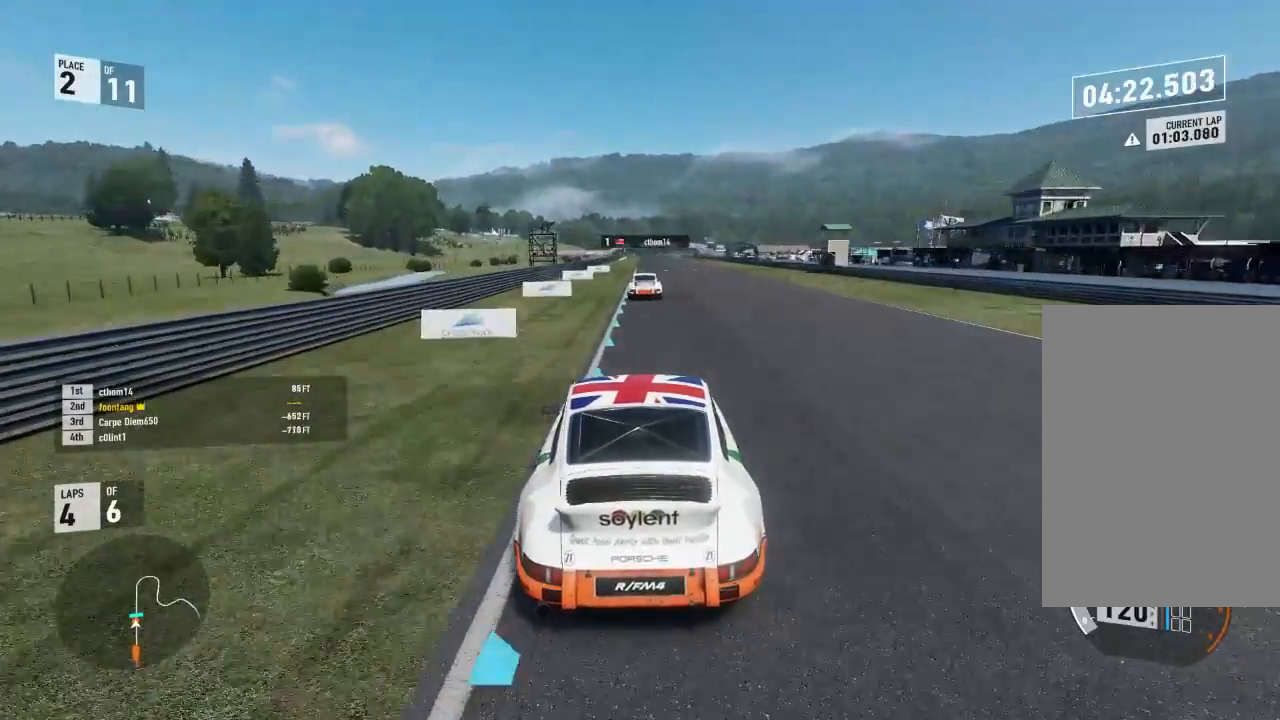
{"buttons": ["R2"], "left_stick": "right", "right_stick": "center", "events": [[100, "left_stick", "center"], [467, "left_stick", "right"]]}
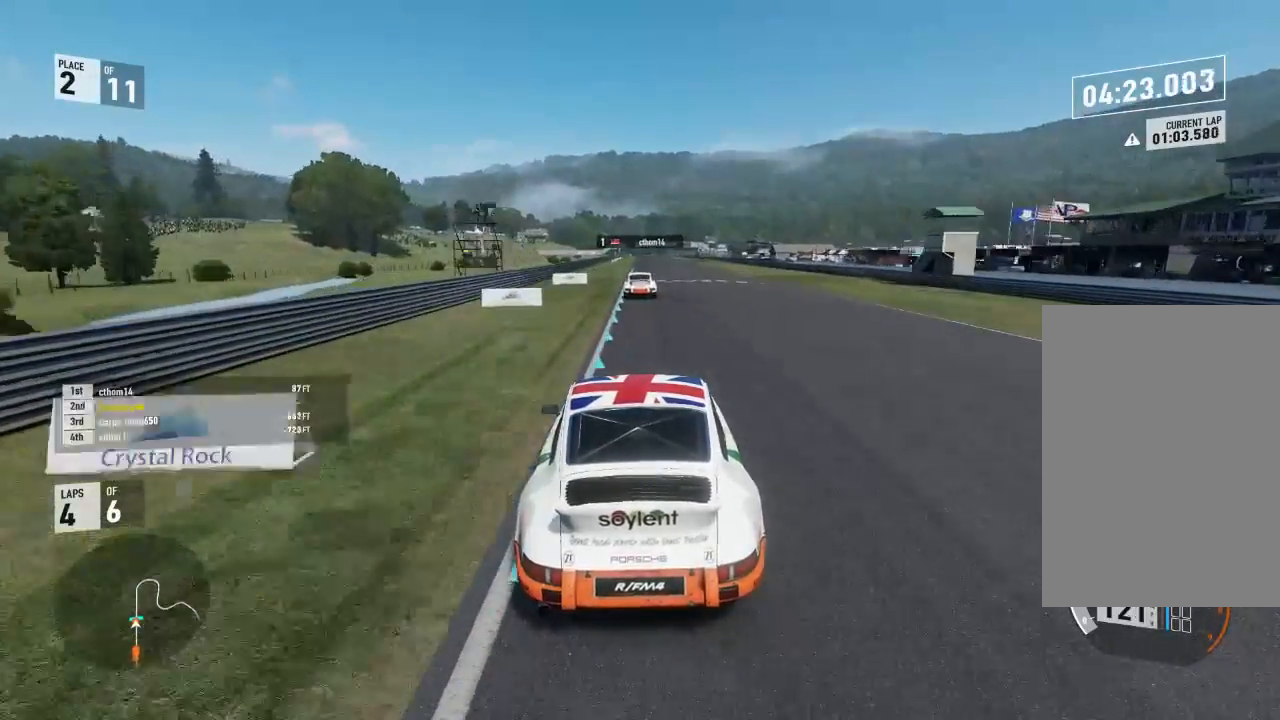
{"buttons": ["R2"], "left_stick": "center", "right_stick": "center", "events": [[100, "left_stick", "center"]]}
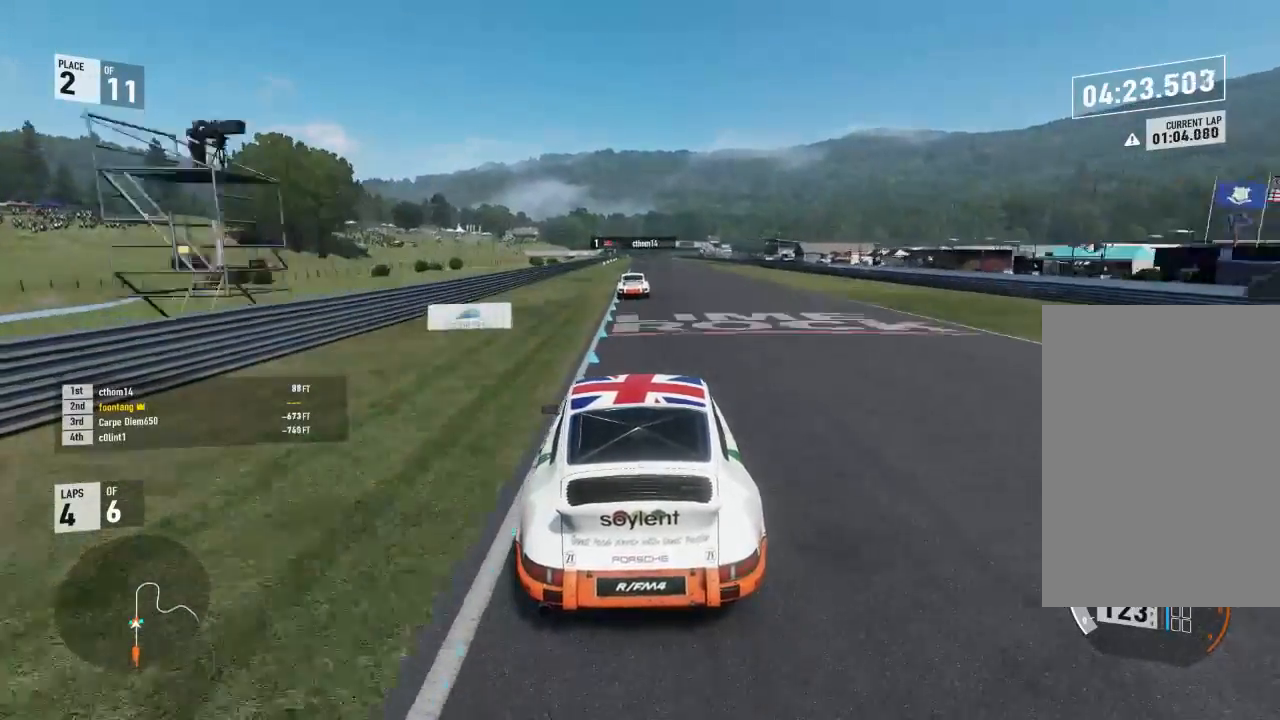
{"buttons": ["R2"], "left_stick": "center", "right_stick": "center", "events": [[67, "A", "down"], [67, "B", "down"], [100, "R2", "up"], [200, "A", "up"], [200, "R2", "down"], [233, "B", "up"]]}
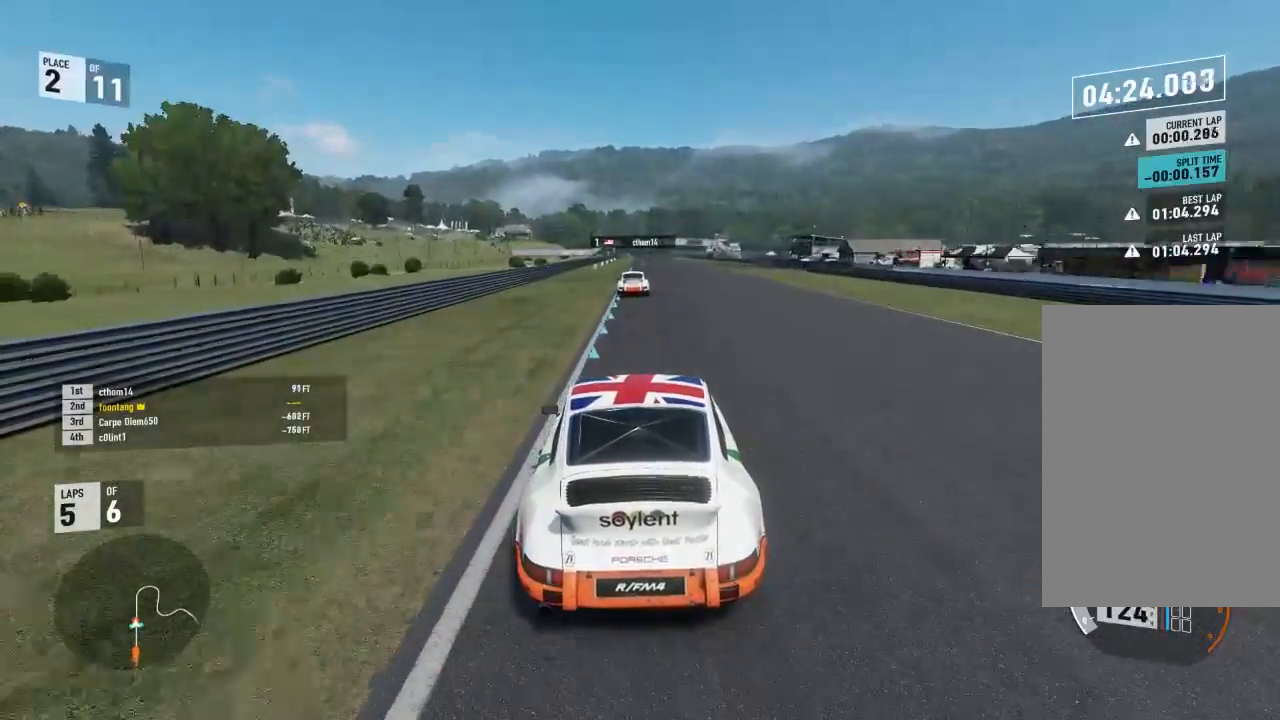
{"buttons": ["R2"], "left_stick": "center", "right_stick": "center", "events": []}